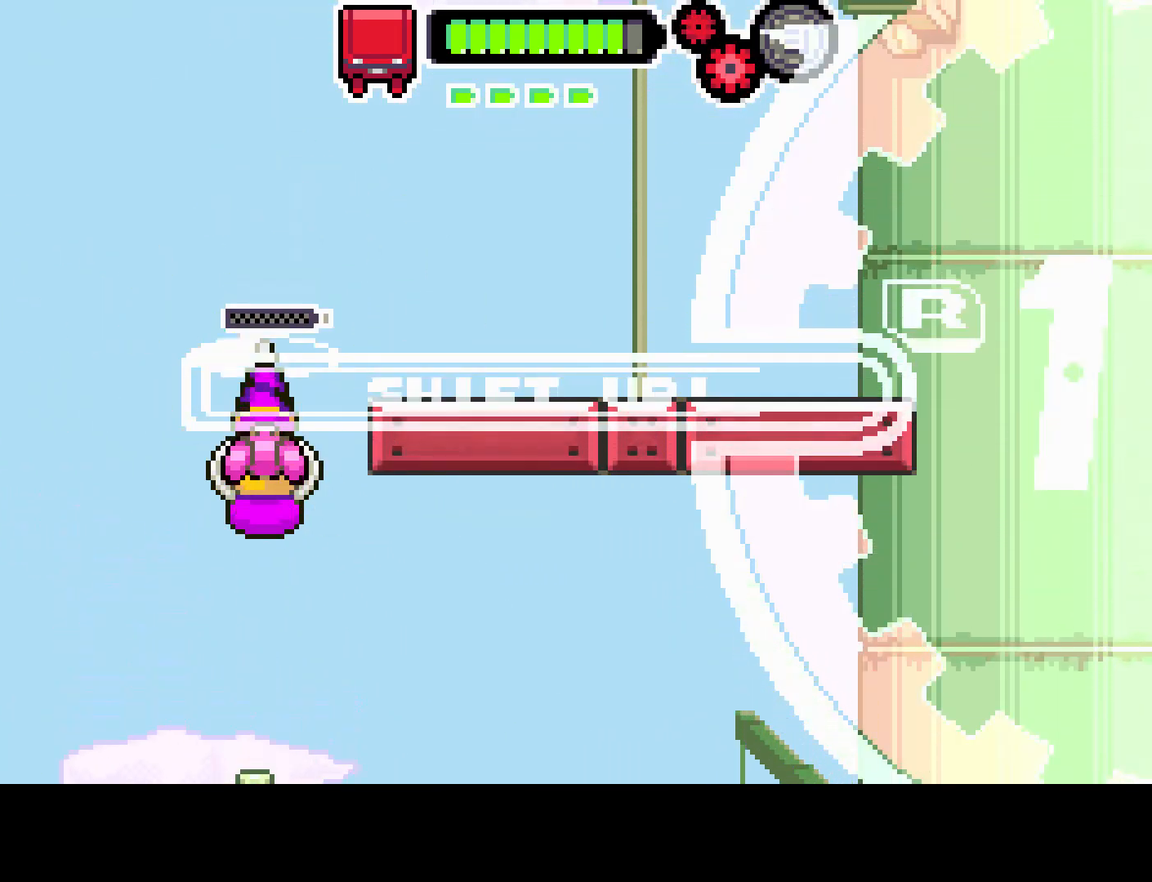
Gameplay with a controller (PlayStation layout); each line is a JSON object with the inputs held at the frame after it. "events" lists button and stick changes between this image and that frame as [ms after this image, input, new state], when the widget could be followed in between. Not read: L3 R3.
{"buttons": ["R1", "DPAD_RIGHT"], "left_stick": "center", "right_stick": "center", "events": [[83, "DPAD_RIGHT", "down"]]}
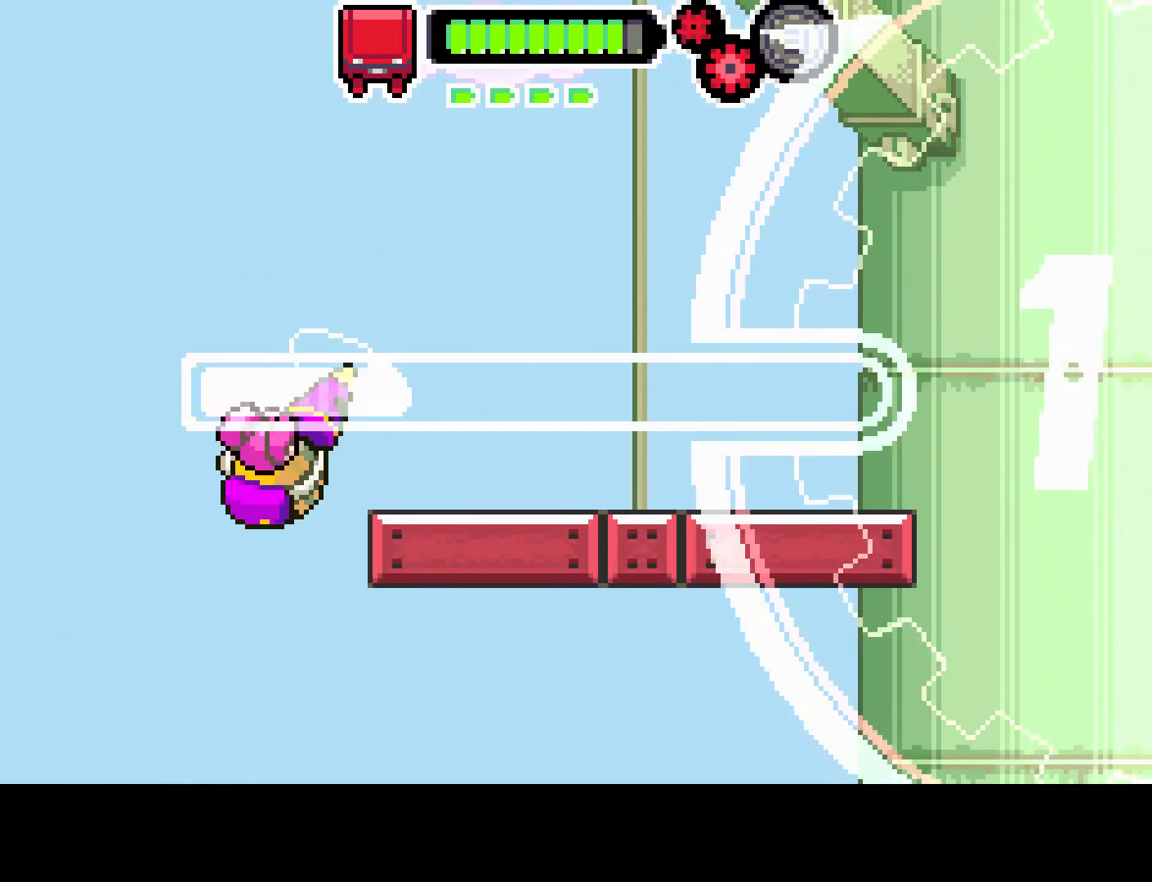
{"buttons": ["R1", "DPAD_RIGHT"], "left_stick": "center", "right_stick": "center", "events": [[133, "R1", "up"], [233, "R1", "down"]]}
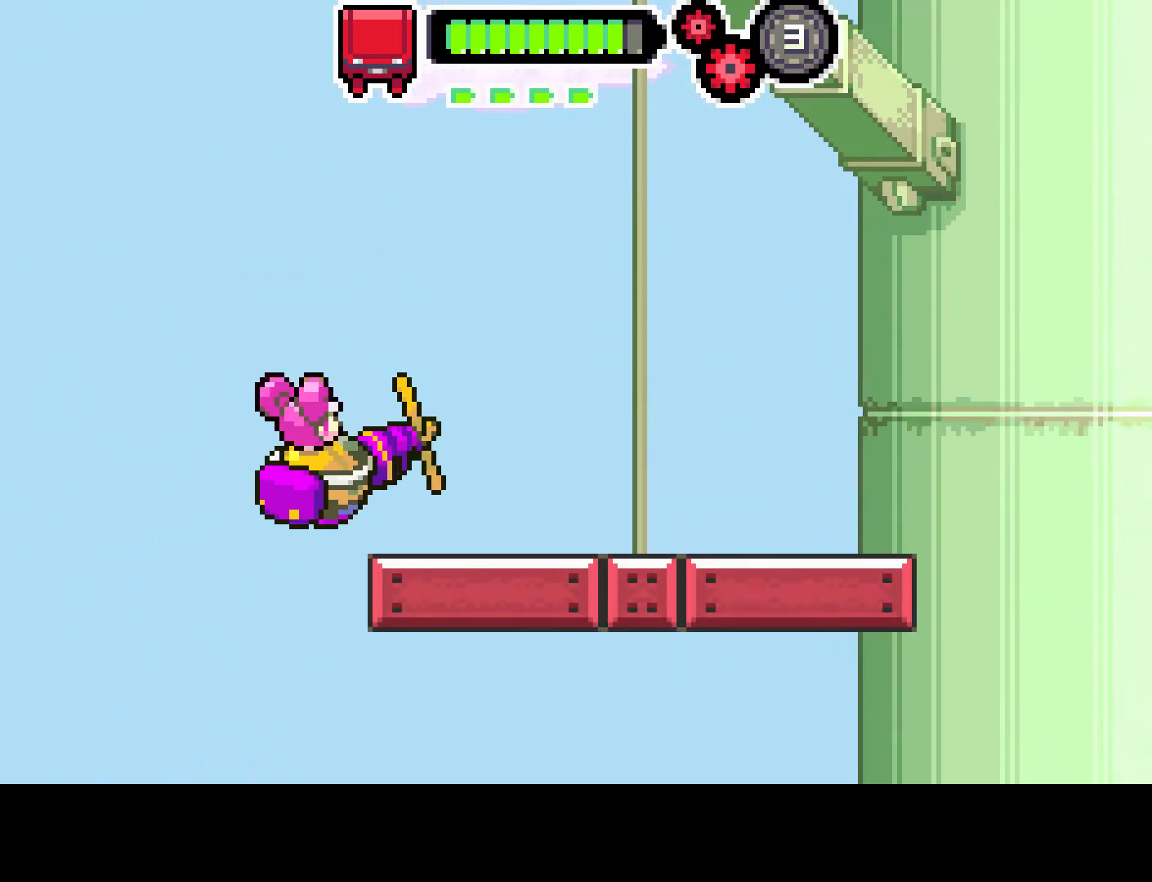
{"buttons": ["R1"], "left_stick": "center", "right_stick": "center", "events": [[17, "DPAD_RIGHT", "up"], [150, "R1", "up"], [217, "R1", "down"]]}
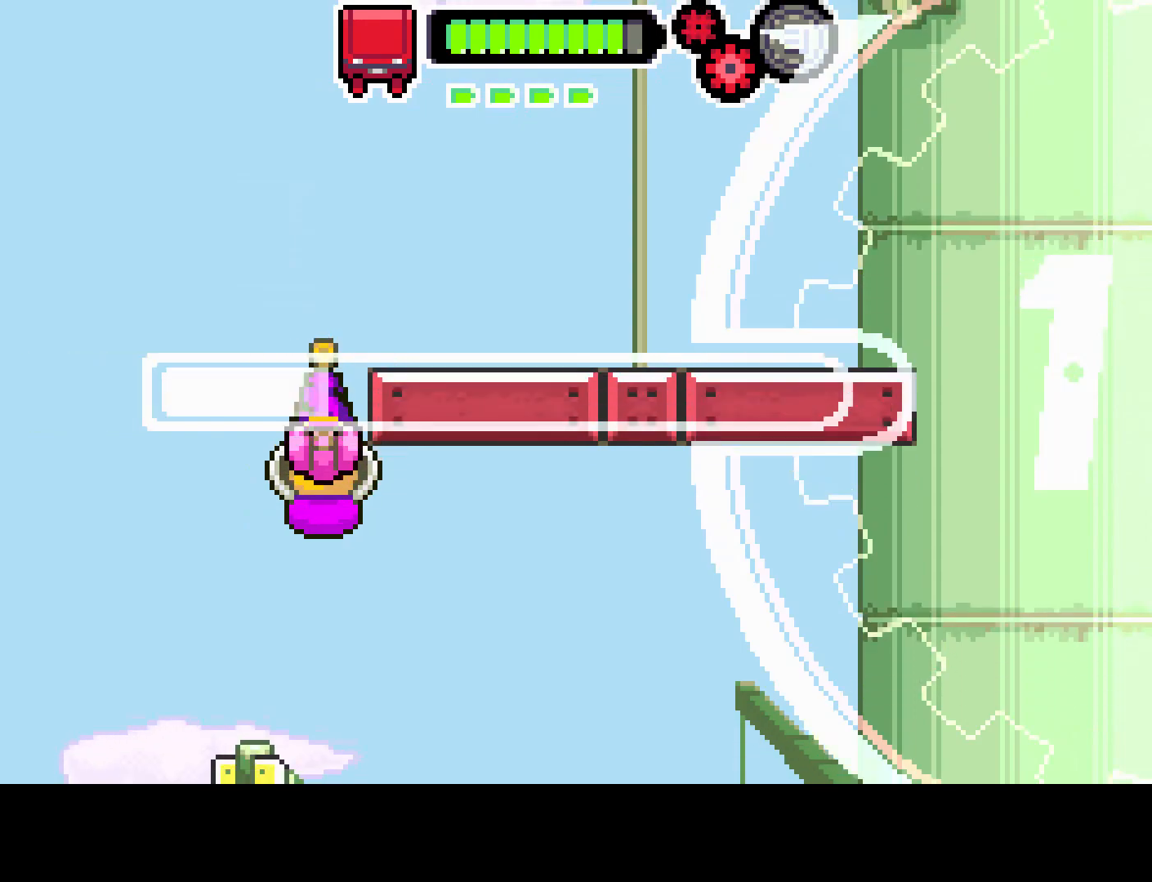
{"buttons": ["R1"], "left_stick": "center", "right_stick": "center", "events": []}
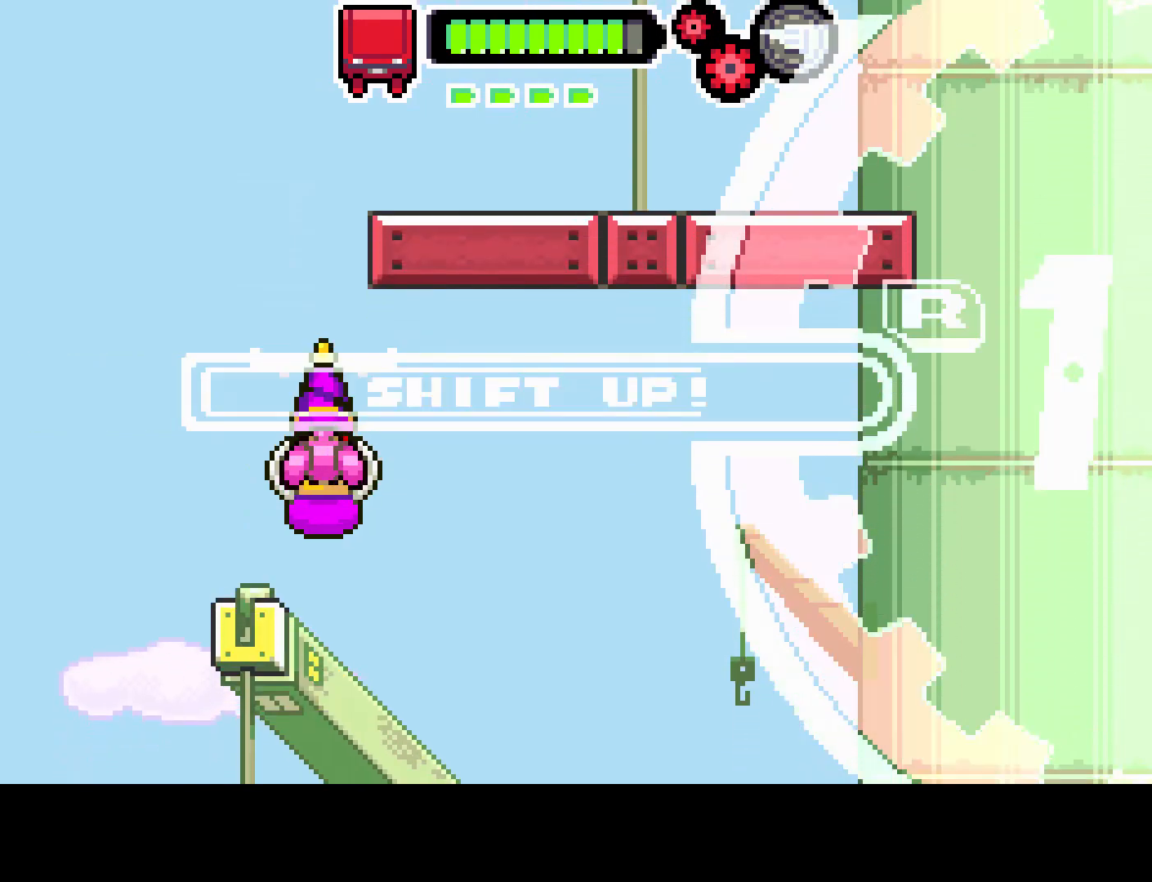
{"buttons": ["R1"], "left_stick": "center", "right_stick": "center", "events": [[200, "R1", "up"], [267, "R1", "down"]]}
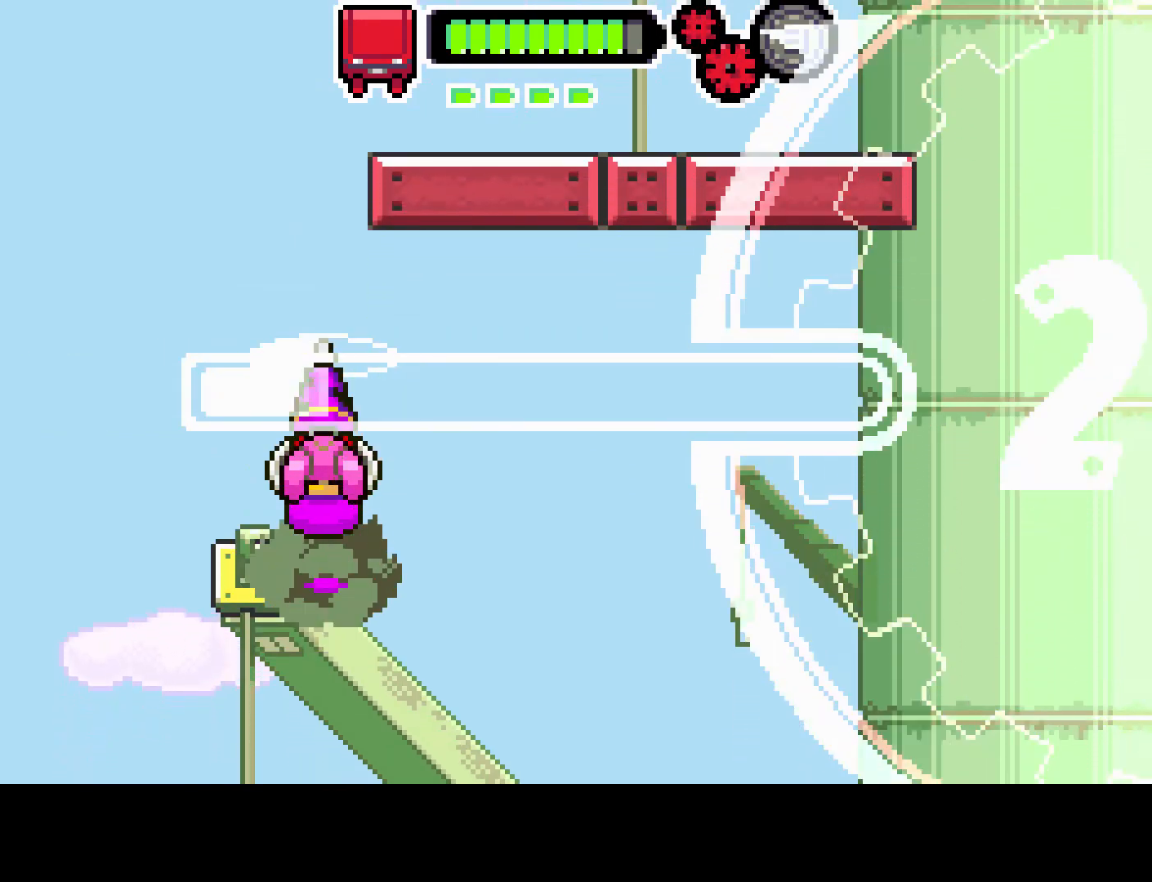
{"buttons": ["R1"], "left_stick": "center", "right_stick": "center", "events": [[267, "DPAD_LEFT", "down"], [467, "DPAD_LEFT", "up"]]}